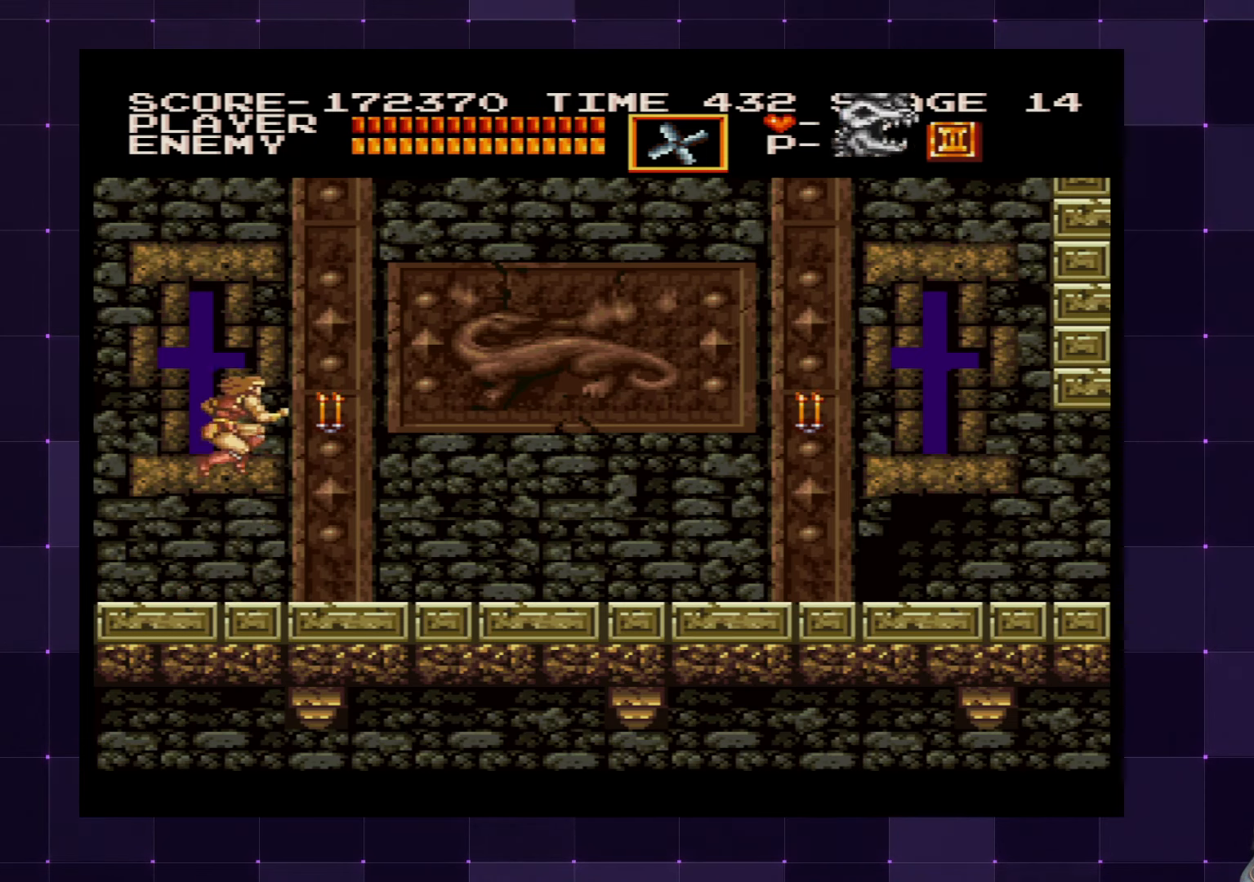
Gameplay with a controller (PlayStation layout); each line is a JSON object with the inputs held at the frame after it. "events" lists button and stick changes between this image and that frame as [ms after this image, input, new state], when the widget could be followed in between. Not read: L3 R3.
{"buttons": ["DPAD_RIGHT"], "left_stick": "center", "right_stick": "center", "events": [[100, "SQUARE", "down"], [183, "SQUARE", "up"], [233, "DPAD_RIGHT", "down"]]}
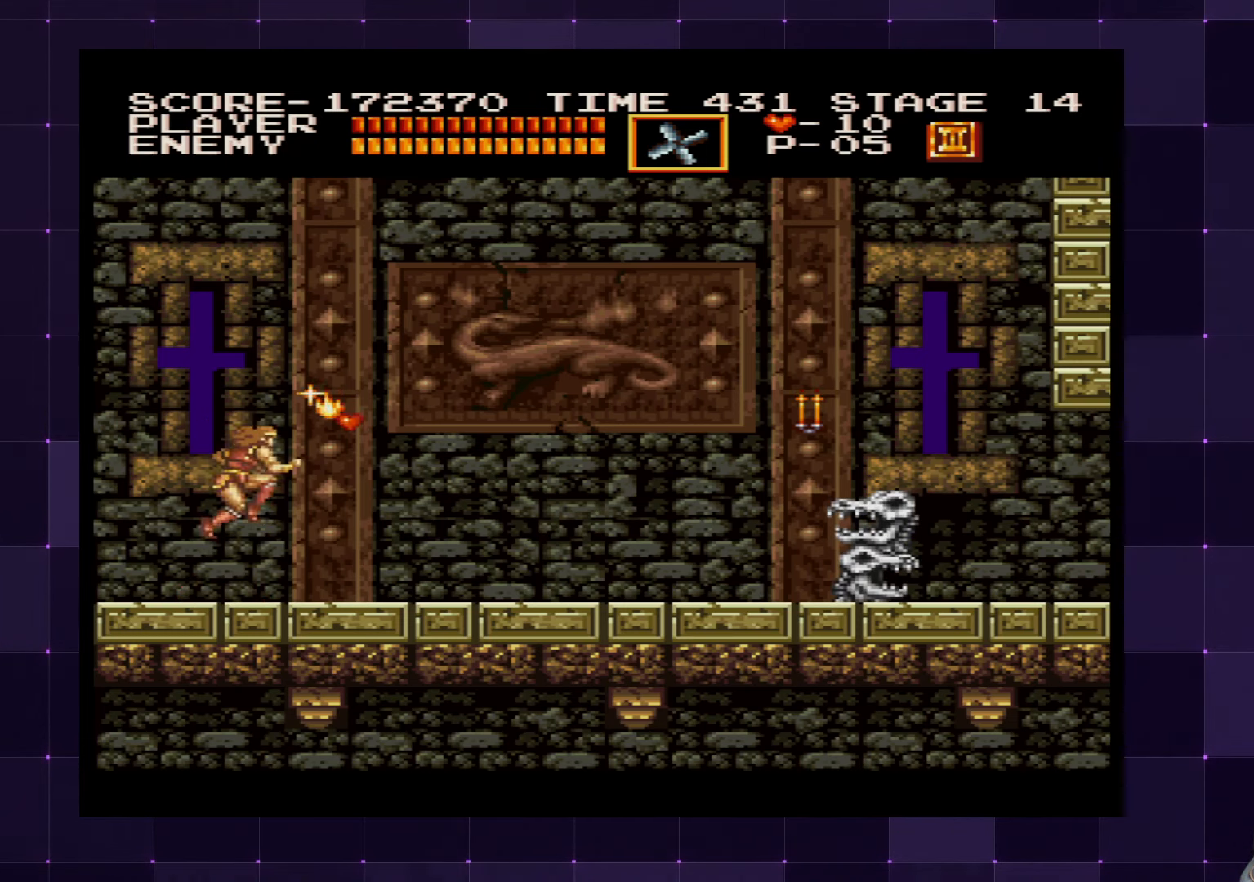
{"buttons": ["DPAD_RIGHT"], "left_stick": "center", "right_stick": "center", "events": []}
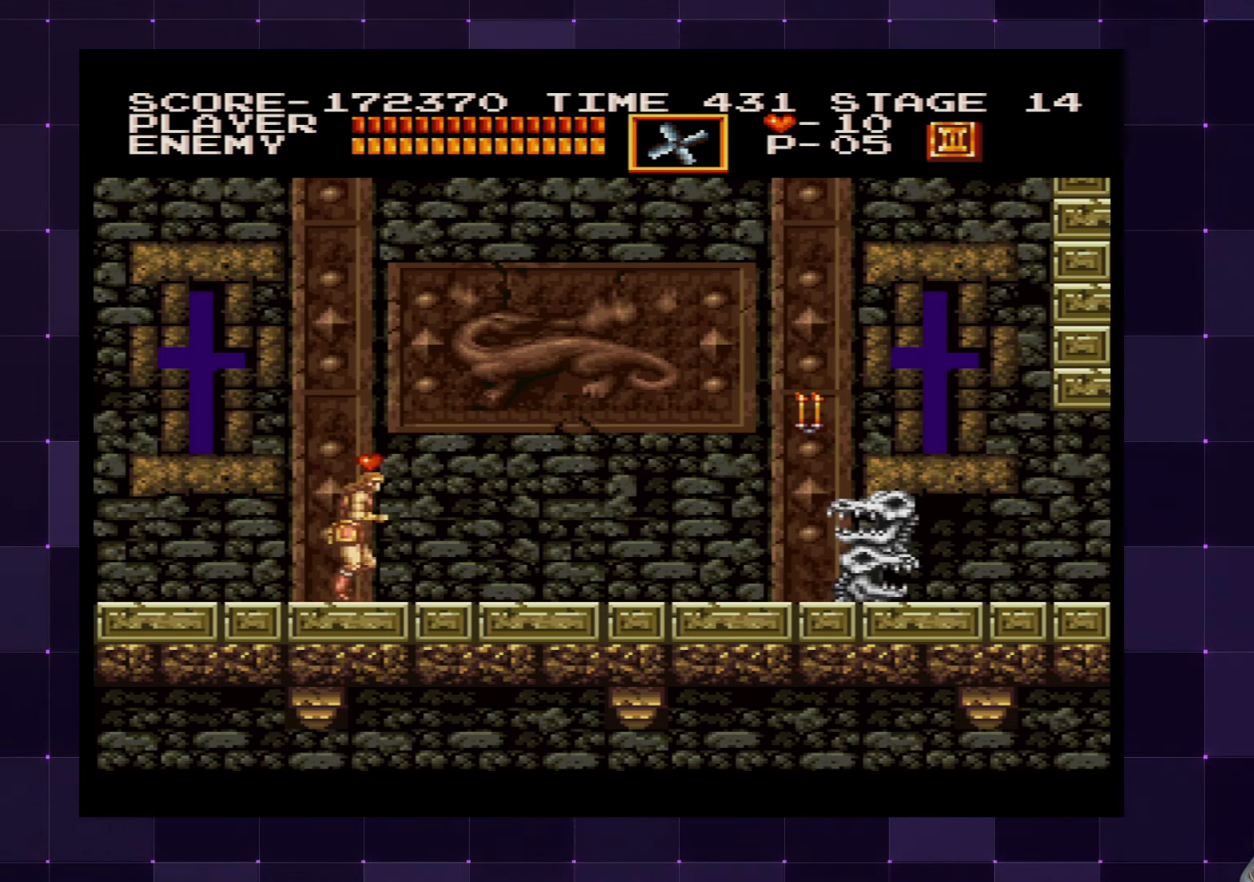
{"buttons": ["DPAD_RIGHT"], "left_stick": "center", "right_stick": "center", "events": []}
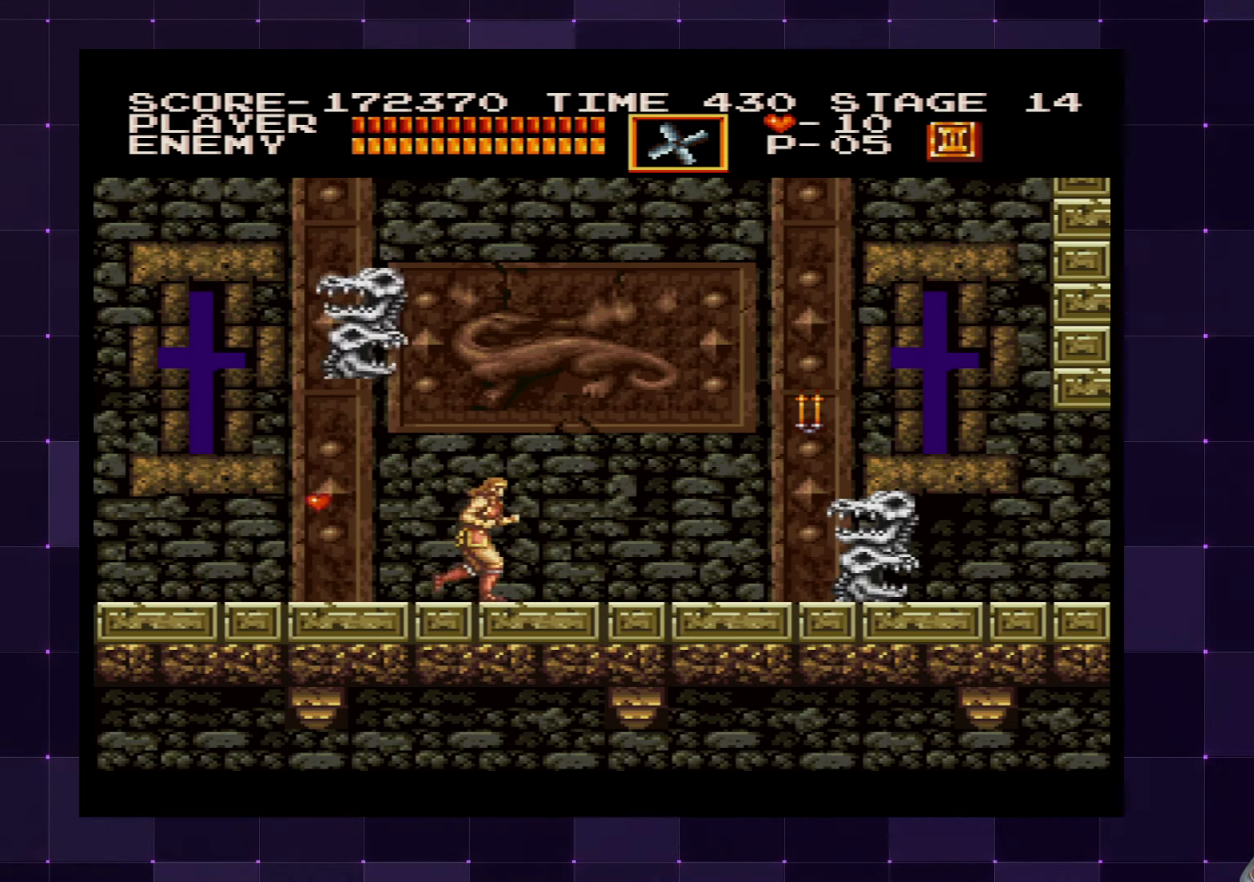
{"buttons": ["DPAD_UP"], "left_stick": "center", "right_stick": "center", "events": [[250, "DPAD_UP", "down"], [266, "DPAD_RIGHT", "up"], [283, "SQUARE", "down"], [350, "SQUARE", "up"], [416, "SQUARE", "down"], [483, "SQUARE", "up"]]}
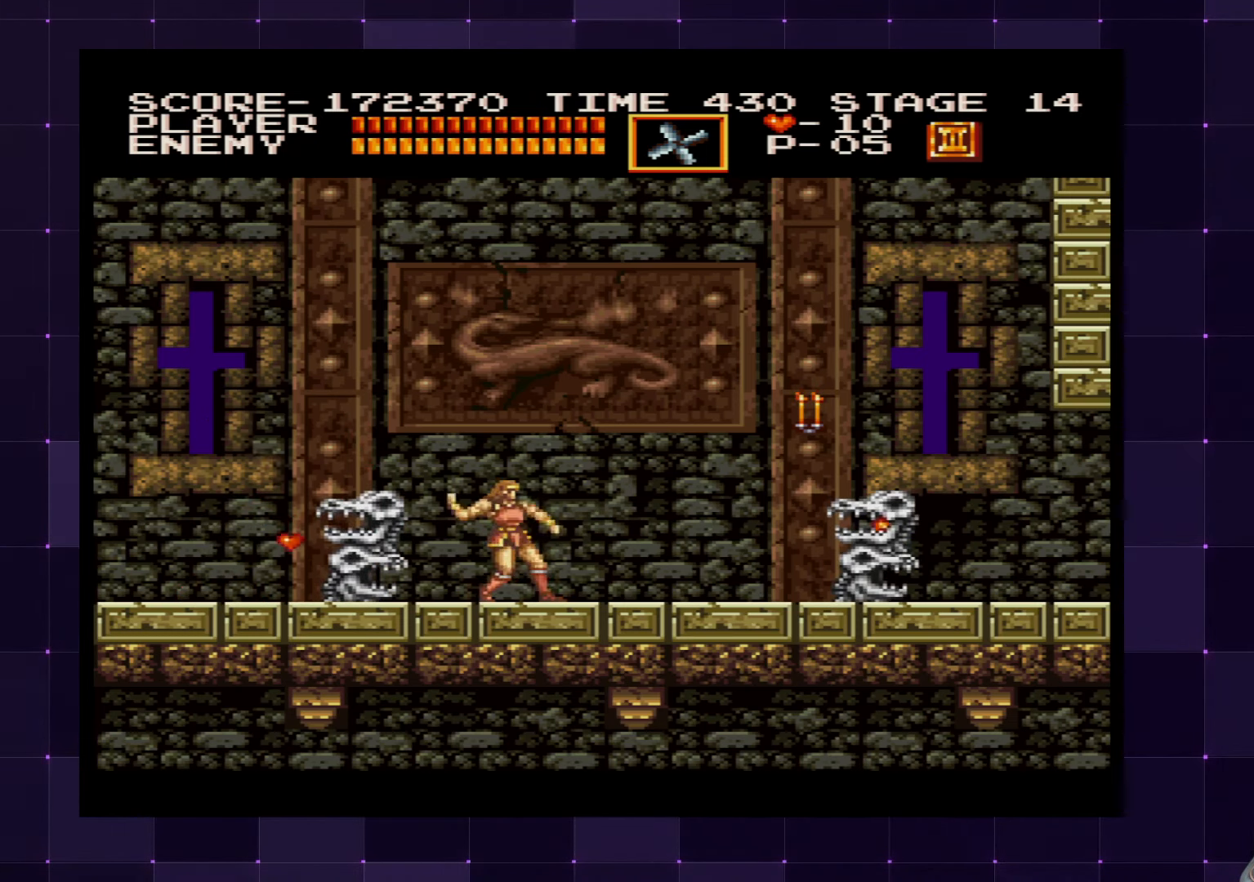
{"buttons": ["DPAD_UP", "DPAD_RIGHT"], "left_stick": "center", "right_stick": "center", "events": [[83, "SQUARE", "down"], [100, "SQUARE", "up"], [116, "DPAD_RIGHT", "down"], [266, "DPAD_UP", "up"], [366, "DPAD_UP", "down"]]}
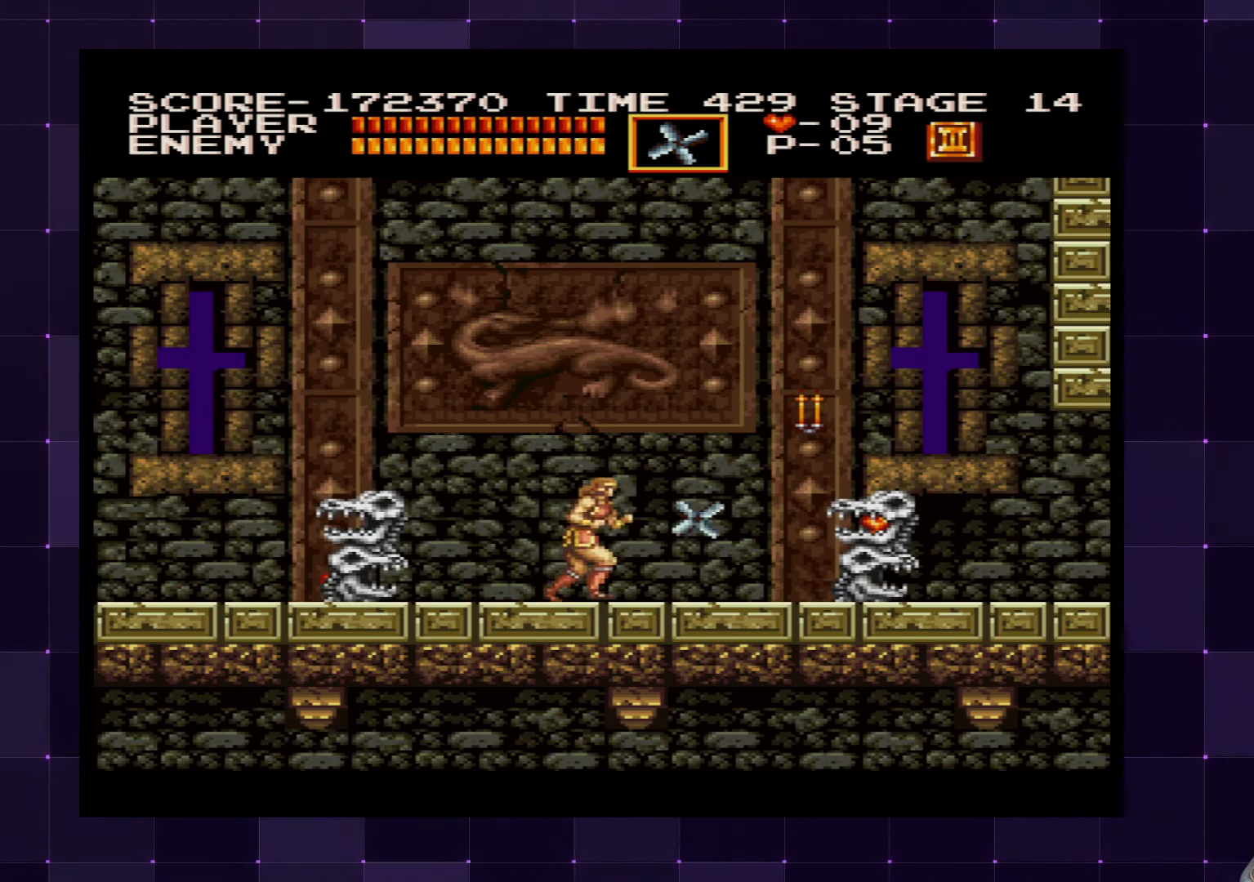
{"buttons": ["DPAD_DOWN"], "left_stick": "center", "right_stick": "center", "events": [[100, "DPAD_DOWN", "down"], [100, "DPAD_LEFT", "down"], [100, "DPAD_RIGHT", "up"], [116, "DPAD_UP", "up"], [250, "SQUARE", "down"], [283, "DPAD_LEFT", "up"], [333, "SQUARE", "up"], [383, "SQUARE", "down"], [466, "SQUARE", "up"]]}
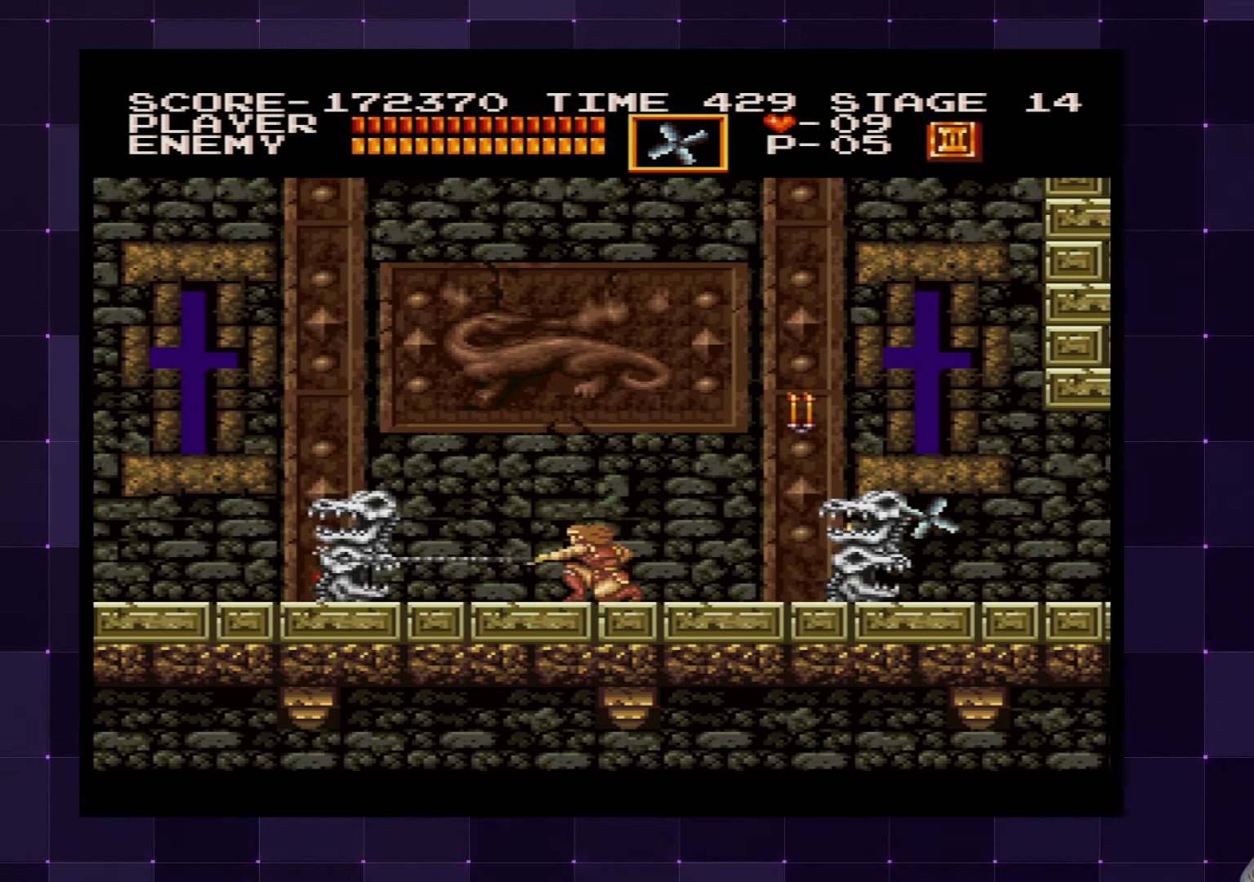
{"buttons": ["SQUARE", "DPAD_DOWN"], "left_stick": "center", "right_stick": "center", "events": [[33, "SQUARE", "down"], [100, "SQUARE", "up"], [183, "SQUARE", "down"], [233, "SQUARE", "up"], [300, "SQUARE", "down"], [366, "SQUARE", "up"], [433, "SQUARE", "down"]]}
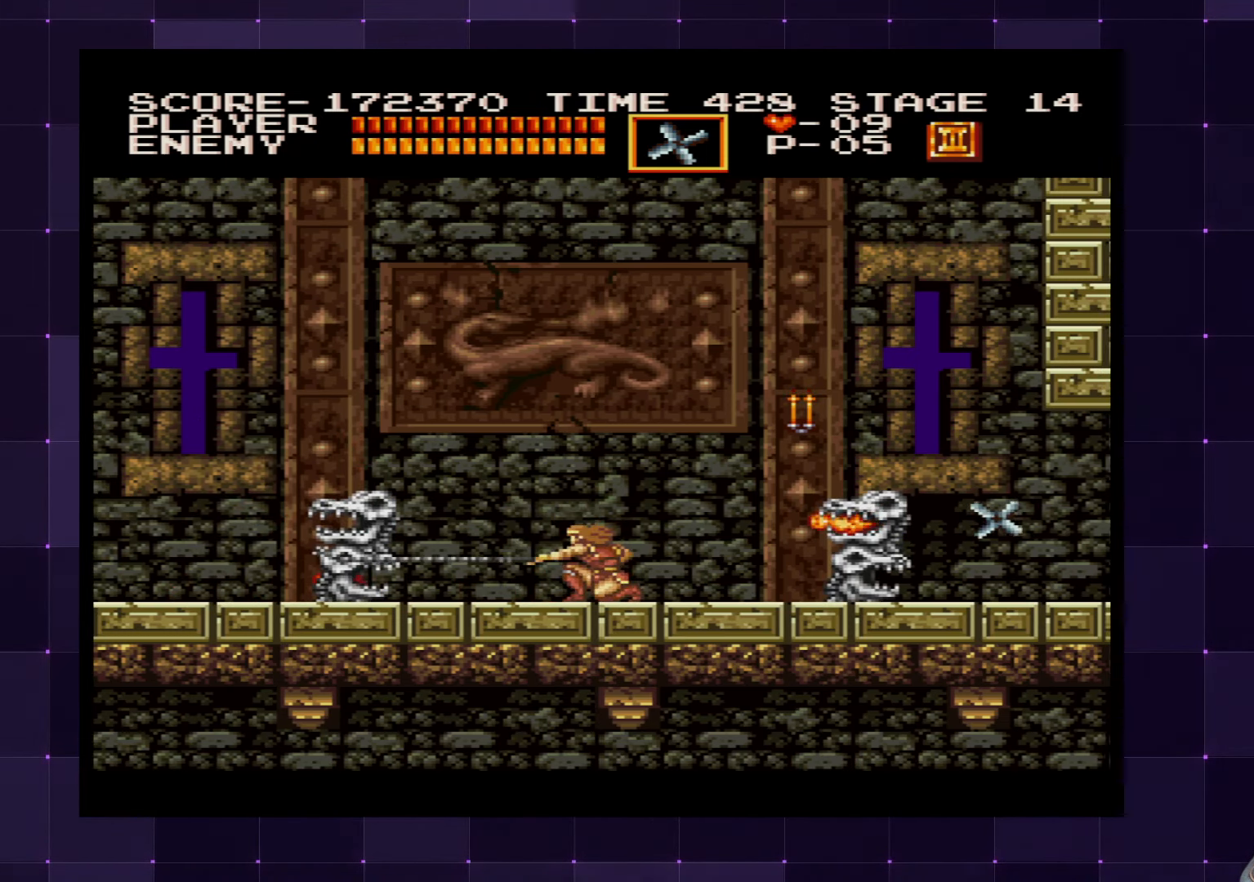
{"buttons": ["SQUARE", "DPAD_DOWN"], "left_stick": "center", "right_stick": "center", "events": [[16, "SQUARE", "up"], [66, "SQUARE", "down"], [133, "SQUARE", "up"], [200, "SQUARE", "down"], [283, "SQUARE", "up"], [333, "SQUARE", "down"], [416, "SQUARE", "up"], [483, "SQUARE", "down"]]}
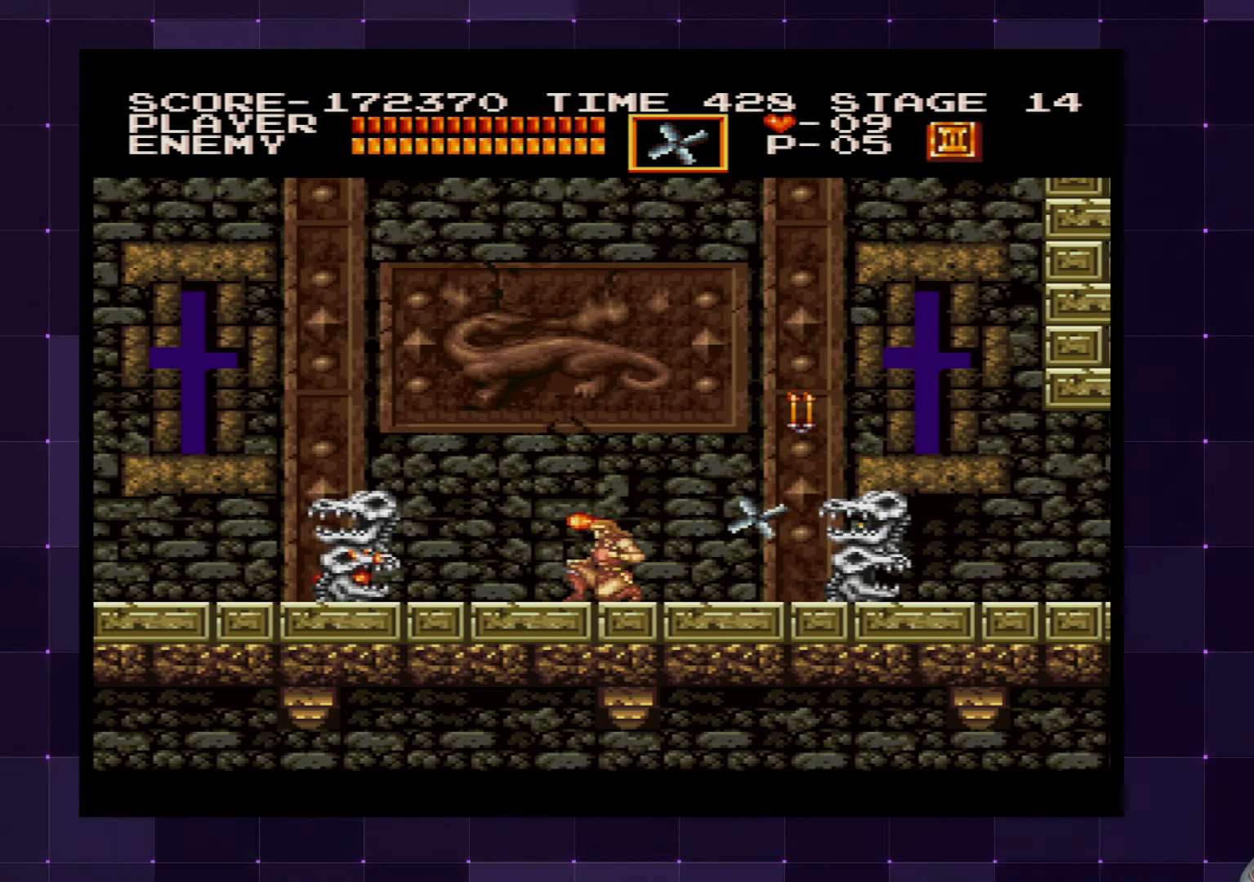
{"buttons": ["DPAD_DOWN"], "left_stick": "center", "right_stick": "center", "events": [[50, "SQUARE", "up"], [117, "SQUARE", "down"], [167, "SQUARE", "up"], [233, "SQUARE", "down"], [317, "SQUARE", "up"], [367, "SQUARE", "down"], [450, "SQUARE", "up"]]}
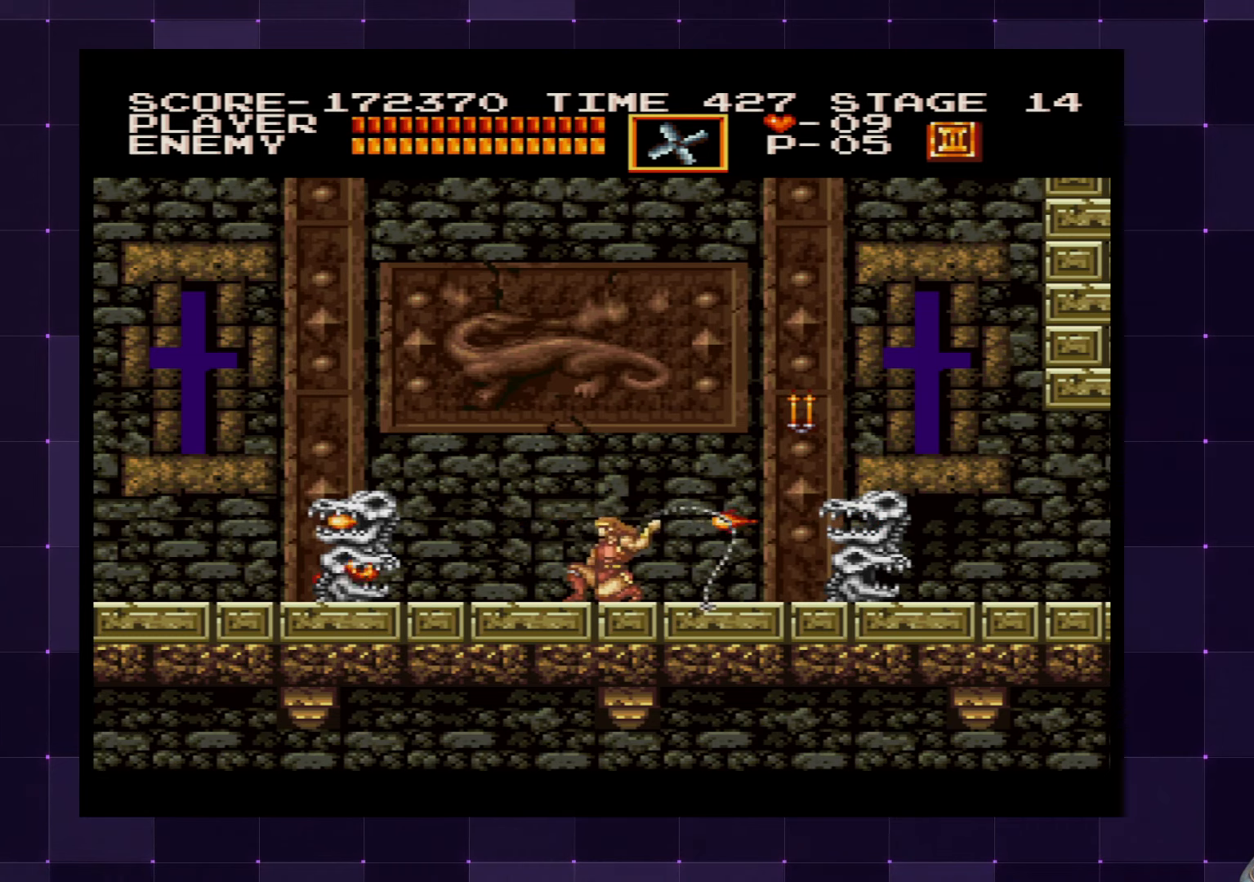
{"buttons": ["DPAD_DOWN"], "left_stick": "center", "right_stick": "center", "events": [[17, "SQUARE", "down"], [100, "SQUARE", "up"], [133, "SQUARE", "down"], [217, "SQUARE", "up"], [283, "SQUARE", "down"], [367, "SQUARE", "up"], [417, "SQUARE", "down"], [500, "SQUARE", "up"]]}
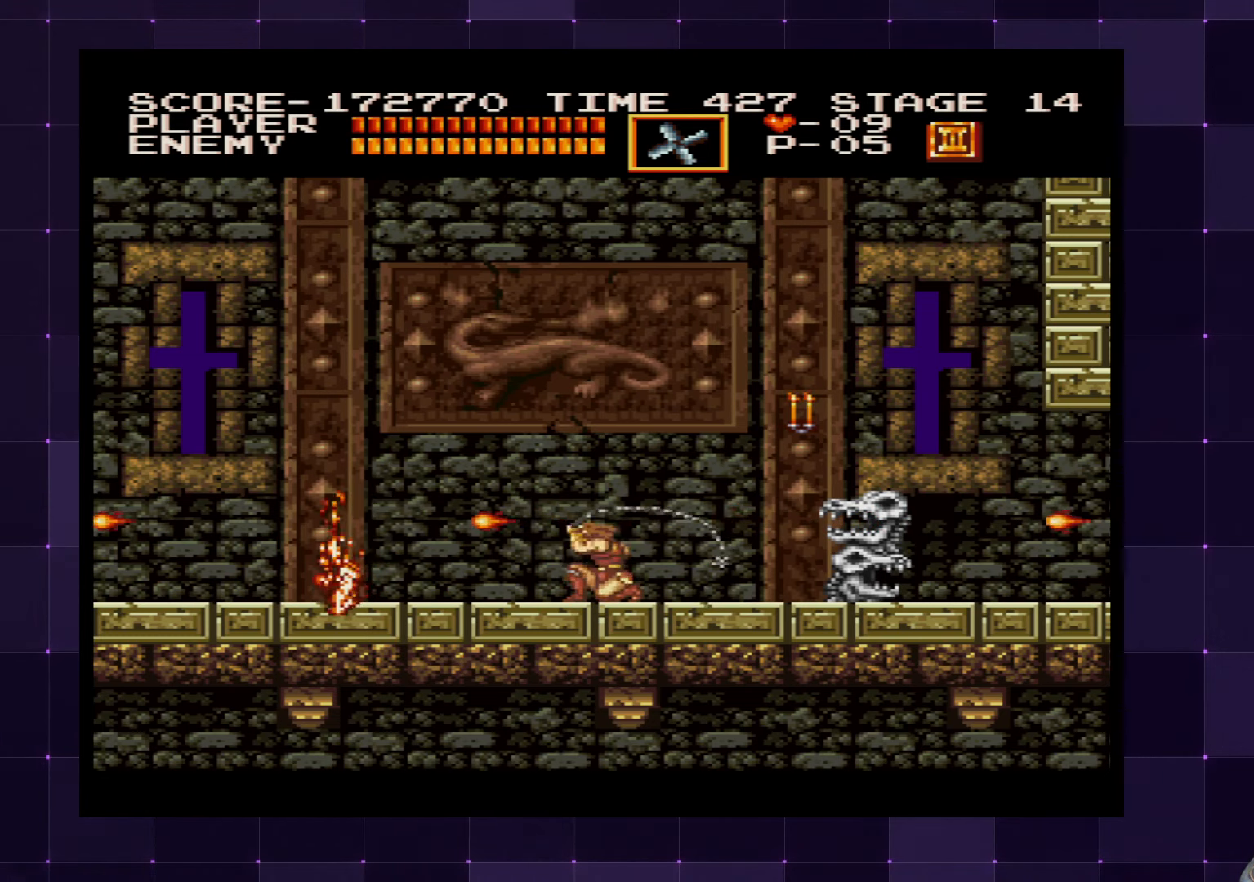
{"buttons": ["DPAD_DOWN", "DPAD_RIGHT"], "left_stick": "center", "right_stick": "center", "events": [[50, "SQUARE", "down"], [117, "SQUARE", "up"], [267, "DPAD_RIGHT", "down"], [400, "SQUARE", "down"], [483, "SQUARE", "up"]]}
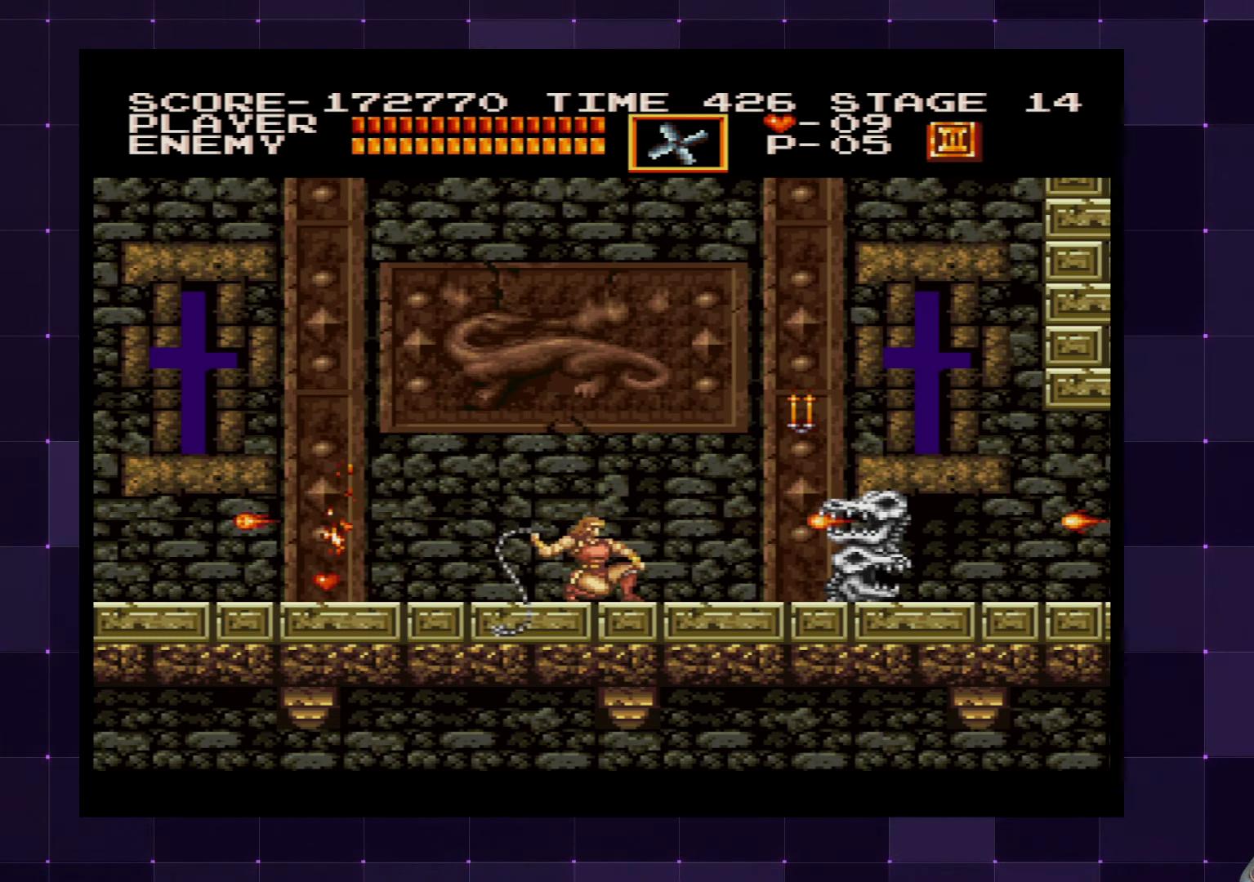
{"buttons": ["SQUARE", "DPAD_DOWN", "DPAD_RIGHT"], "left_stick": "center", "right_stick": "center", "events": [[50, "SQUARE", "down"], [133, "SQUARE", "up"], [200, "SQUARE", "down"], [250, "SQUARE", "up"], [333, "SQUARE", "down"], [417, "SQUARE", "up"], [467, "SQUARE", "down"]]}
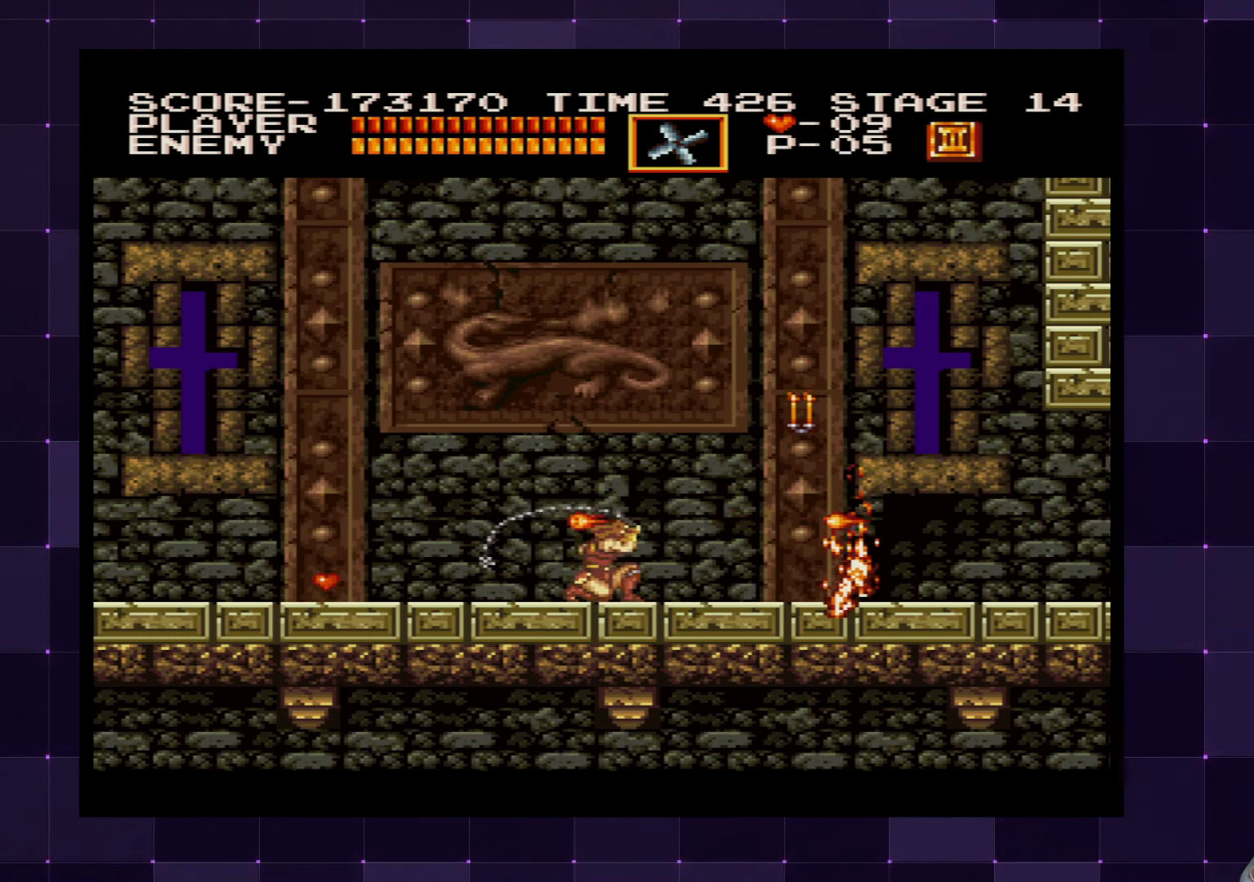
{"buttons": ["DPAD_DOWN", "DPAD_RIGHT"], "left_stick": "center", "right_stick": "center", "events": [[50, "SQUARE", "up"]]}
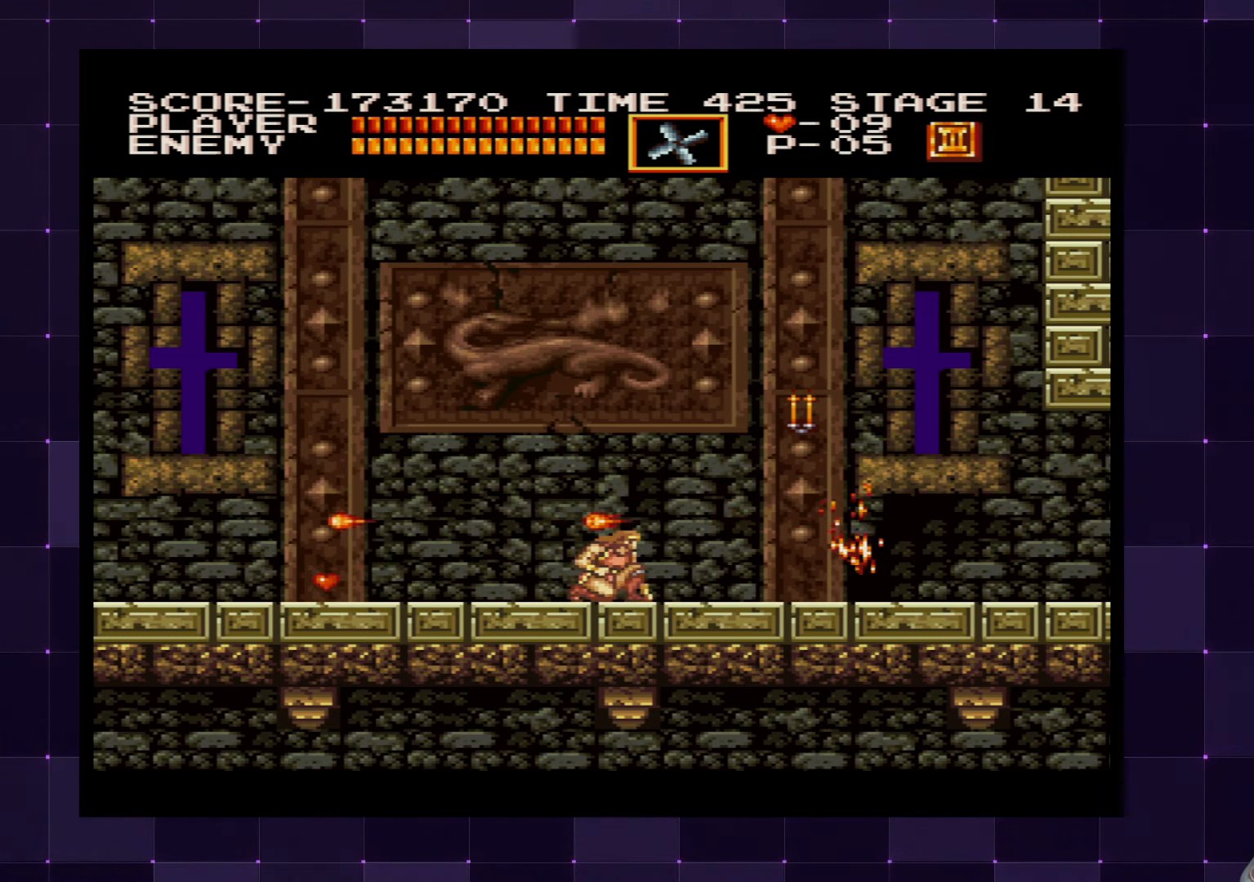
{"buttons": ["DPAD_RIGHT"], "left_stick": "center", "right_stick": "center", "events": [[183, "DPAD_DOWN", "up"]]}
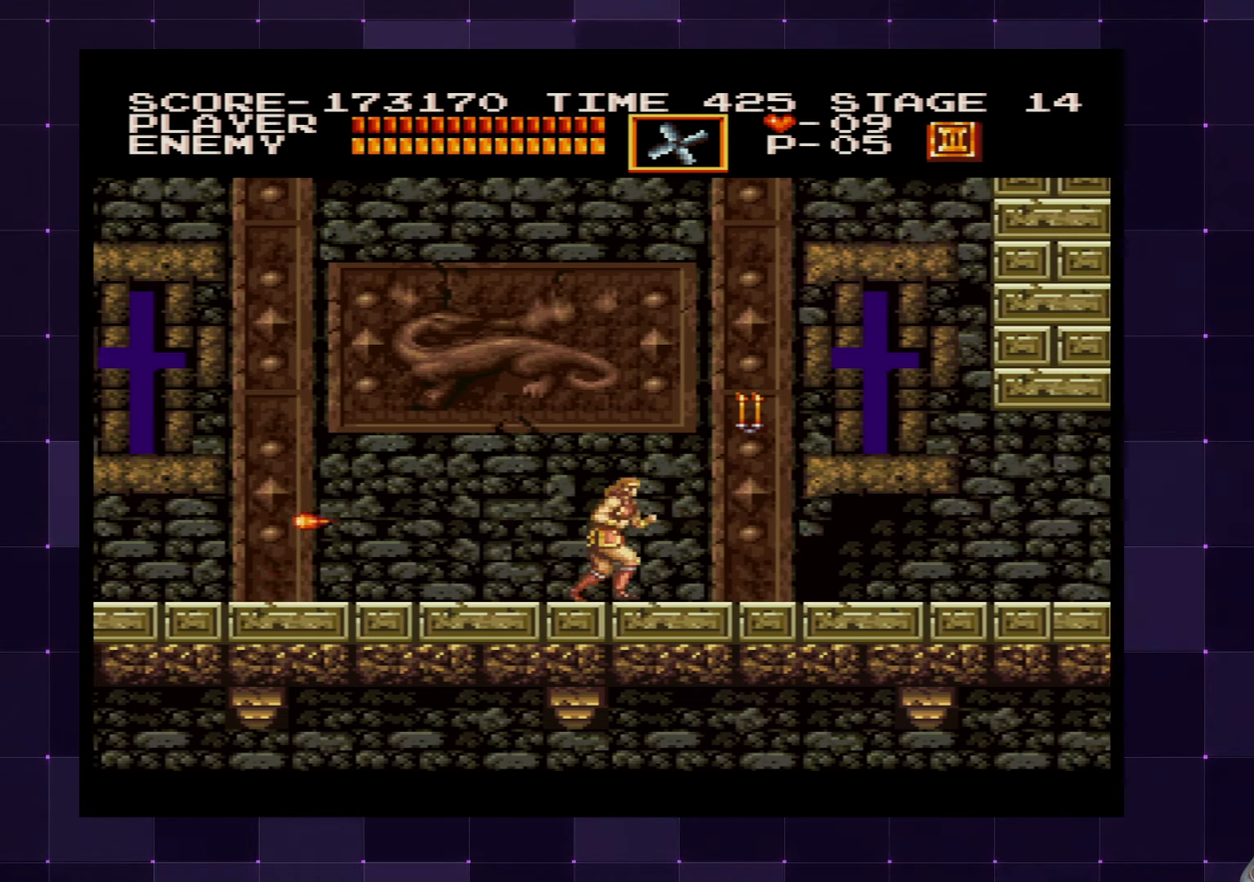
{"buttons": ["DPAD_UP"], "left_stick": "center", "right_stick": "center", "events": [[383, "DPAD_UP", "down"], [417, "DPAD_RIGHT", "up"], [417, "SQUARE", "down"], [483, "SQUARE", "up"]]}
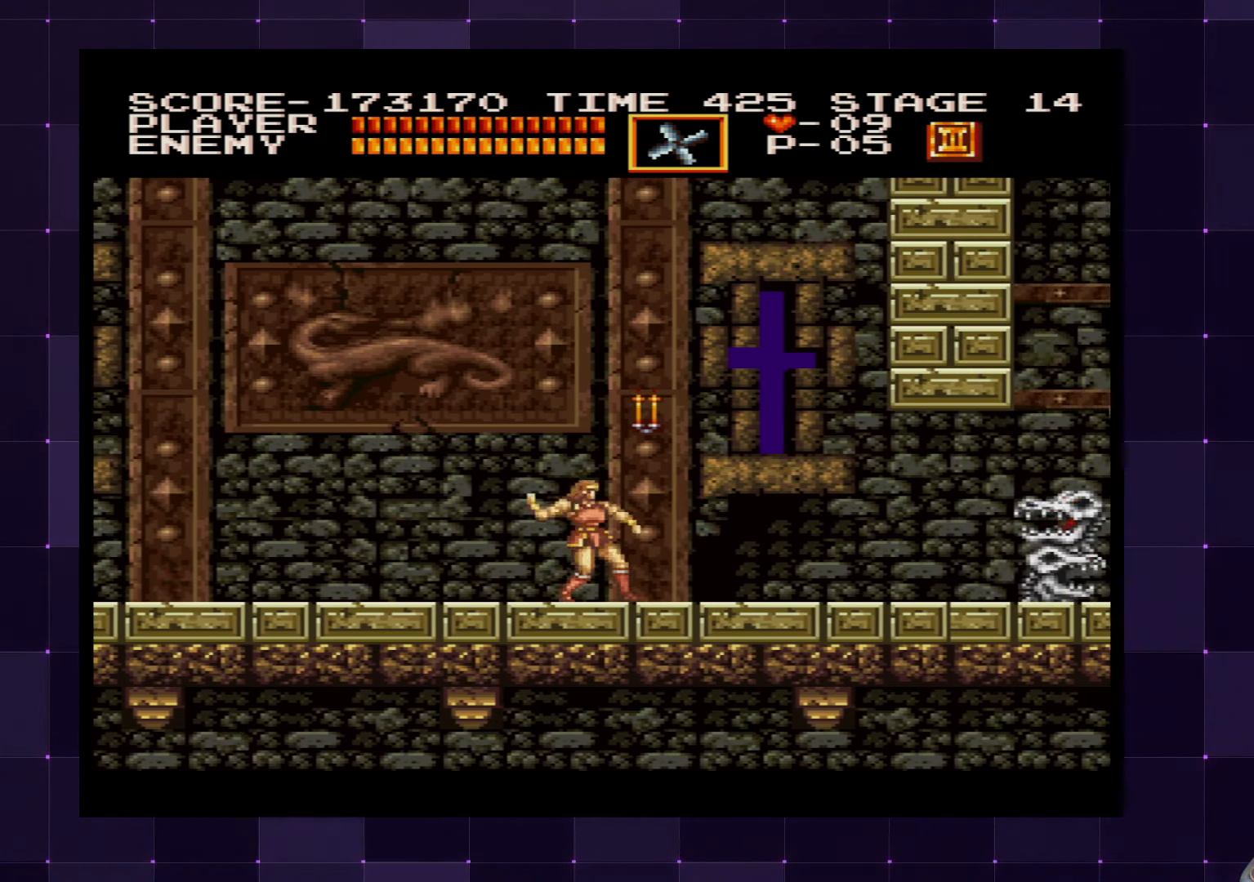
{"buttons": ["DPAD_RIGHT"], "left_stick": "center", "right_stick": "center", "events": [[50, "DPAD_RIGHT", "down"], [100, "DPAD_RIGHT", "up"], [250, "DPAD_RIGHT", "down"], [283, "DPAD_UP", "up"]]}
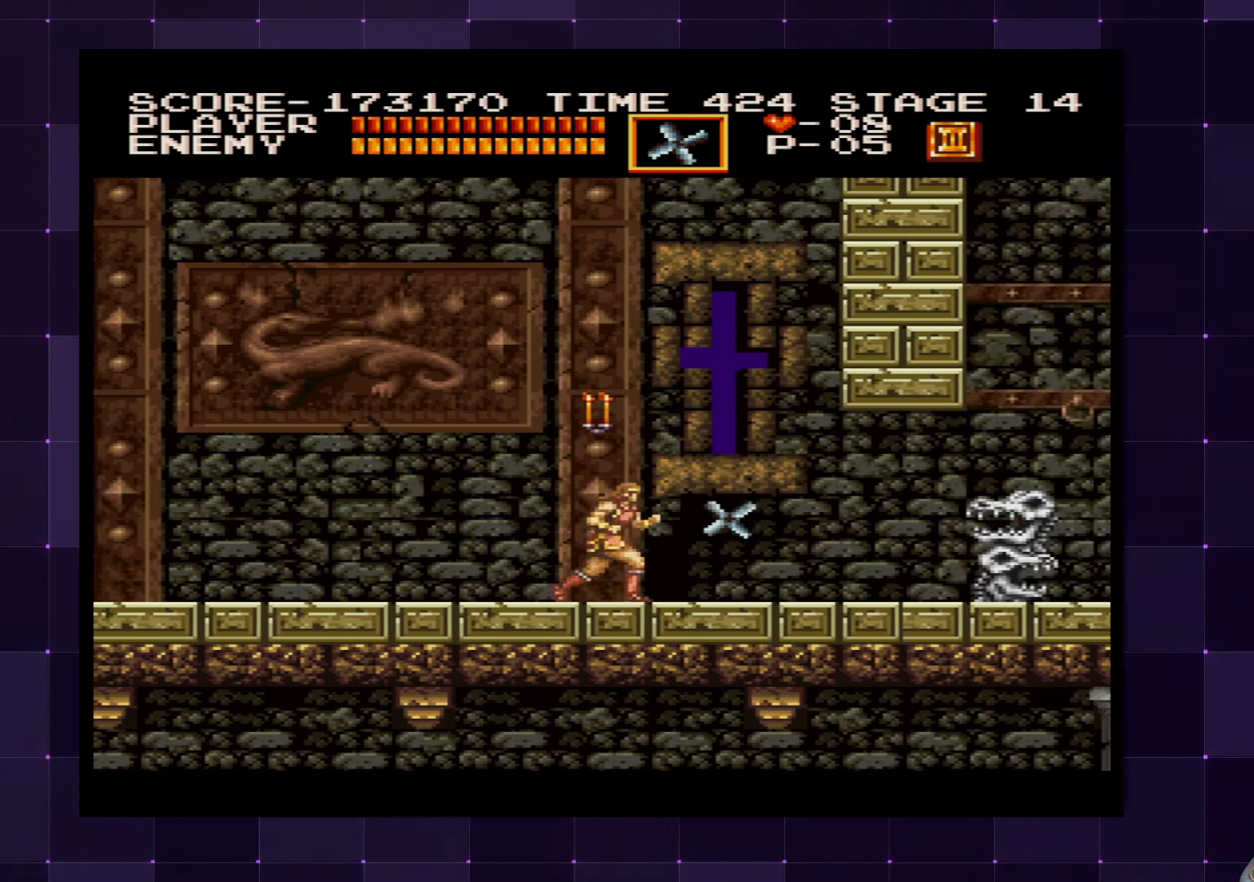
{"buttons": ["DPAD_RIGHT"], "left_stick": "center", "right_stick": "center", "events": [[33, "DPAD_UP", "down"], [83, "DPAD_RIGHT", "up"], [117, "SQUARE", "down"], [217, "SQUARE", "up"], [233, "DPAD_RIGHT", "down"], [300, "DPAD_UP", "up"]]}
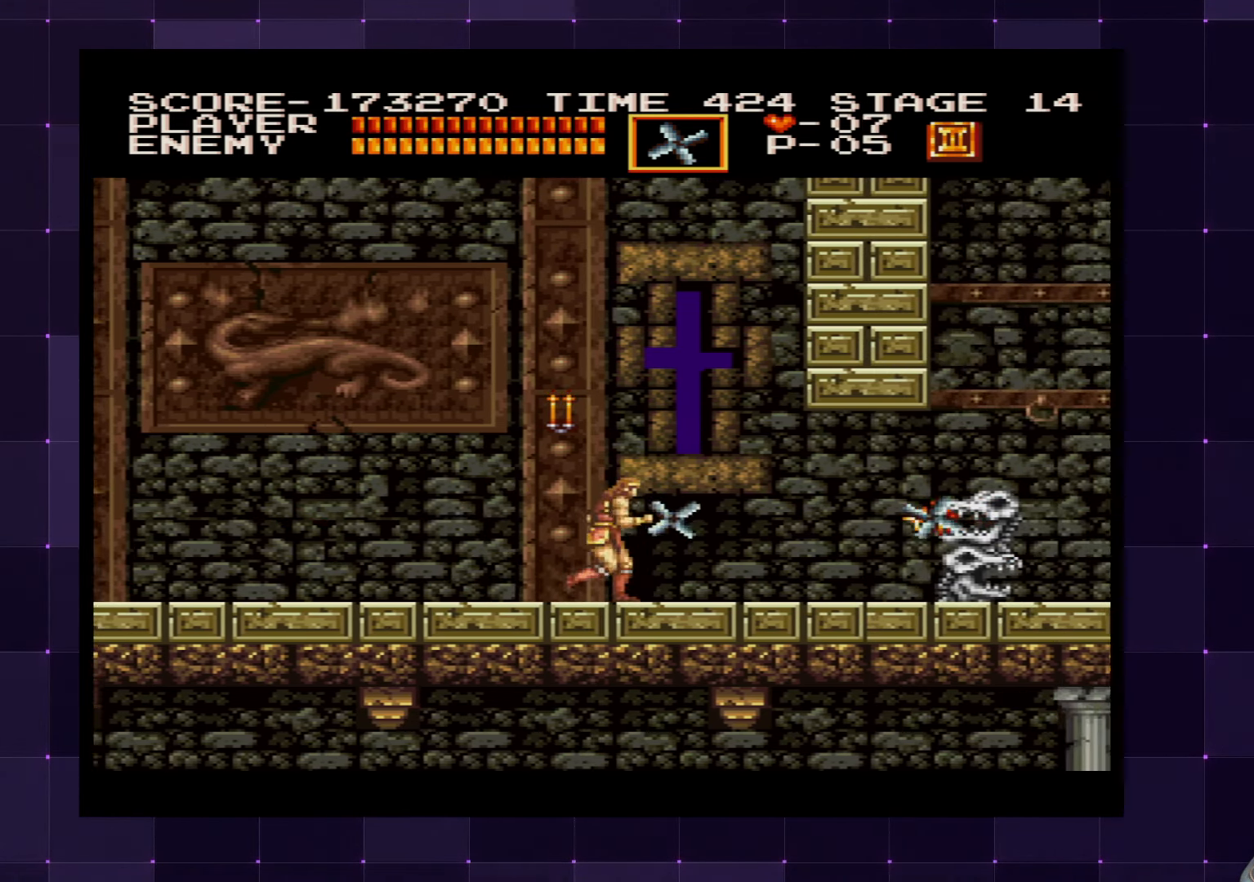
{"buttons": [], "left_stick": "center", "right_stick": "center", "events": [[133, "DPAD_UP", "down"], [217, "DPAD_RIGHT", "up"], [267, "DPAD_RIGHT", "down"], [333, "DPAD_RIGHT", "up"], [333, "SQUARE", "down"], [383, "DPAD_UP", "up"], [417, "SQUARE", "up"]]}
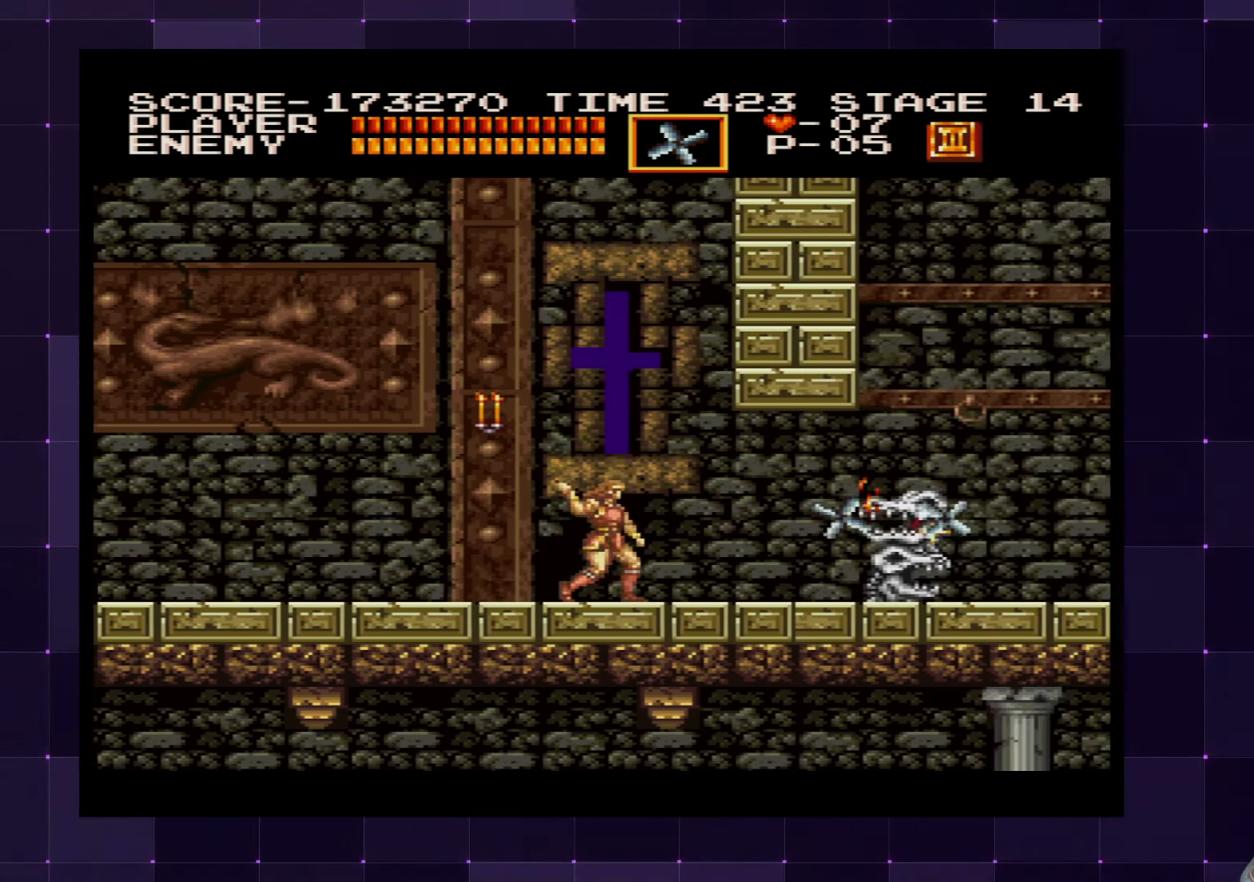
{"buttons": [], "left_stick": "center", "right_stick": "center", "events": [[100, "DPAD_RIGHT", "down"], [384, "SQUARE", "down"], [484, "DPAD_RIGHT", "up"], [484, "SQUARE", "up"]]}
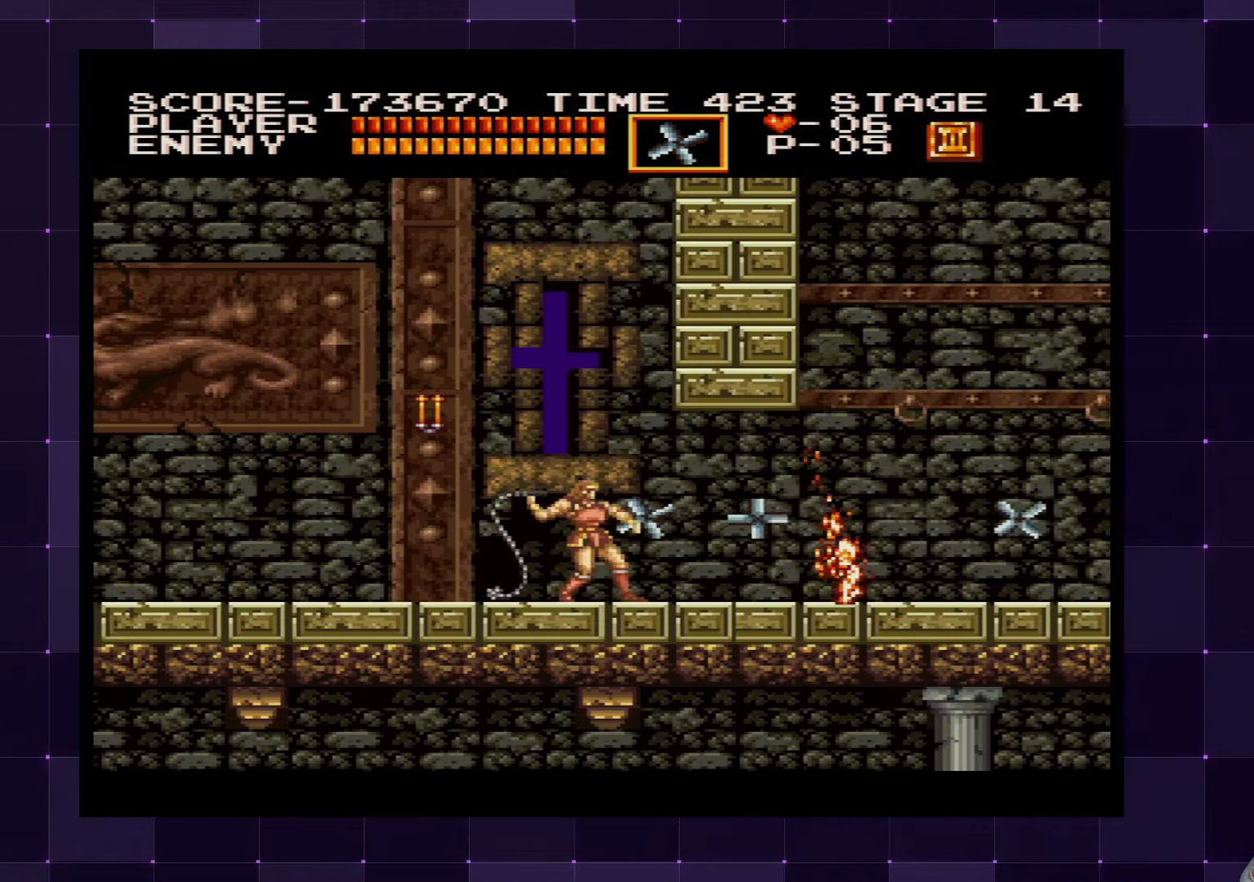
{"buttons": ["DPAD_RIGHT"], "left_stick": "center", "right_stick": "center", "events": [[150, "DPAD_RIGHT", "down"]]}
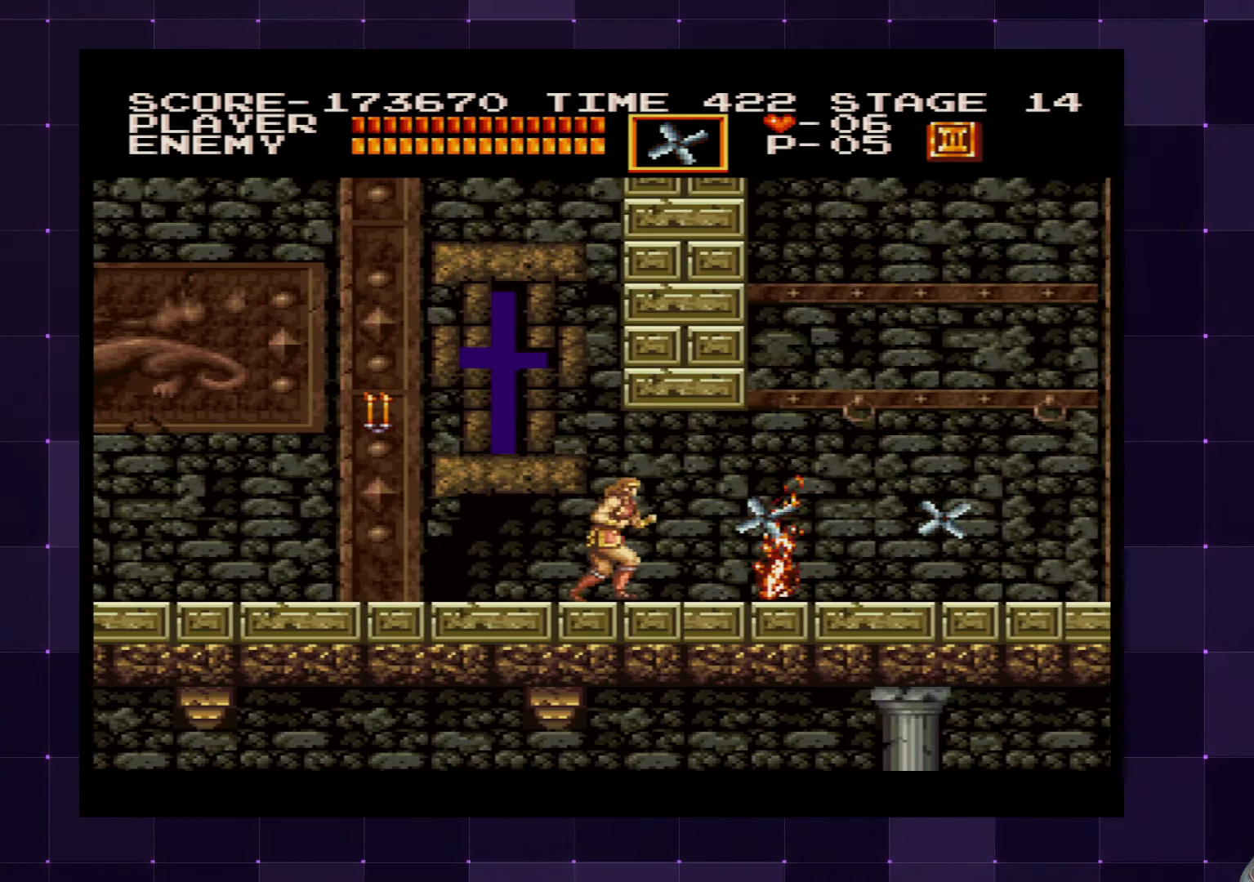
{"buttons": ["DPAD_RIGHT"], "left_stick": "center", "right_stick": "center", "events": []}
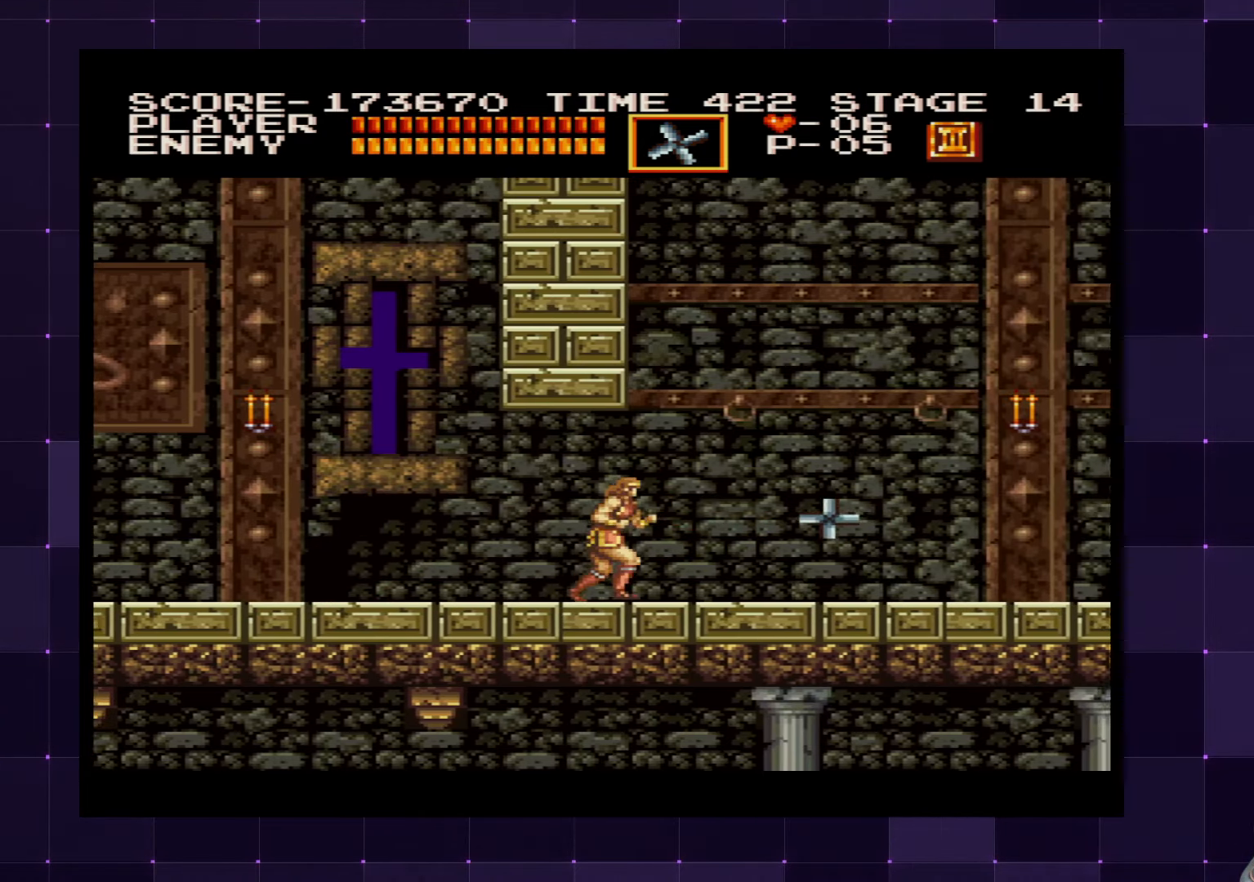
{"buttons": ["DPAD_RIGHT"], "left_stick": "center", "right_stick": "center", "events": [[350, "CROSS", "down"], [450, "CROSS", "up"]]}
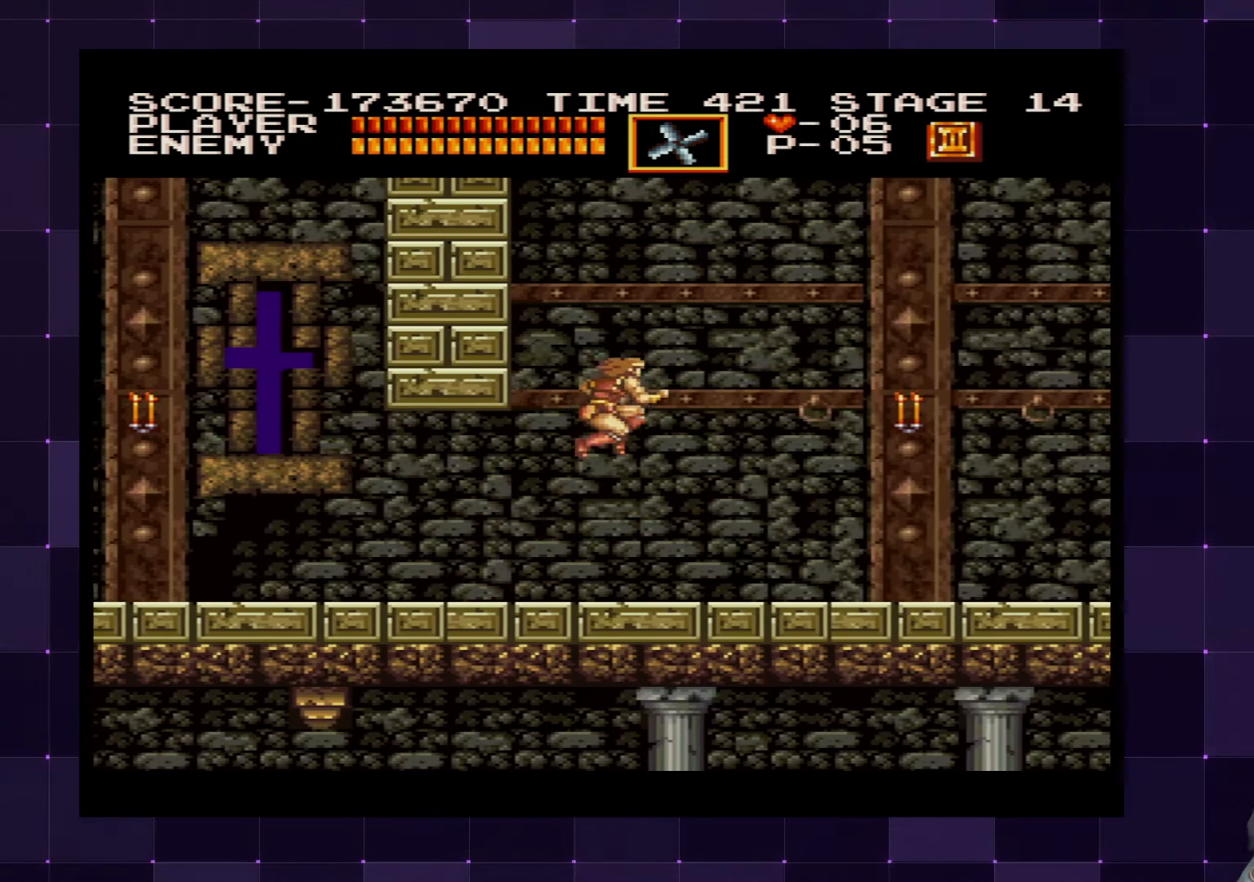
{"buttons": ["DPAD_RIGHT"], "left_stick": "center", "right_stick": "center", "events": [[84, "SQUARE", "down"], [150, "SQUARE", "up"]]}
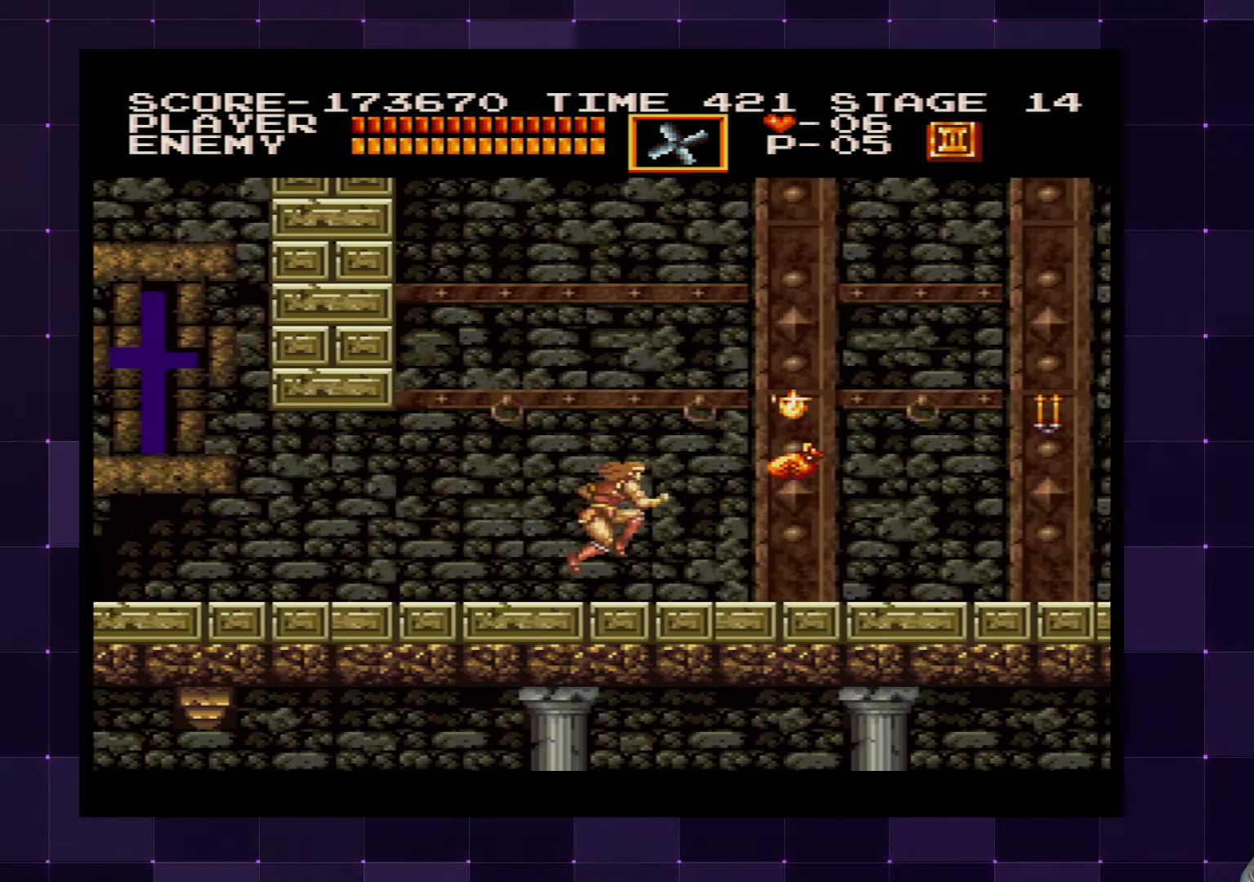
{"buttons": ["DPAD_RIGHT"], "left_stick": "center", "right_stick": "center", "events": []}
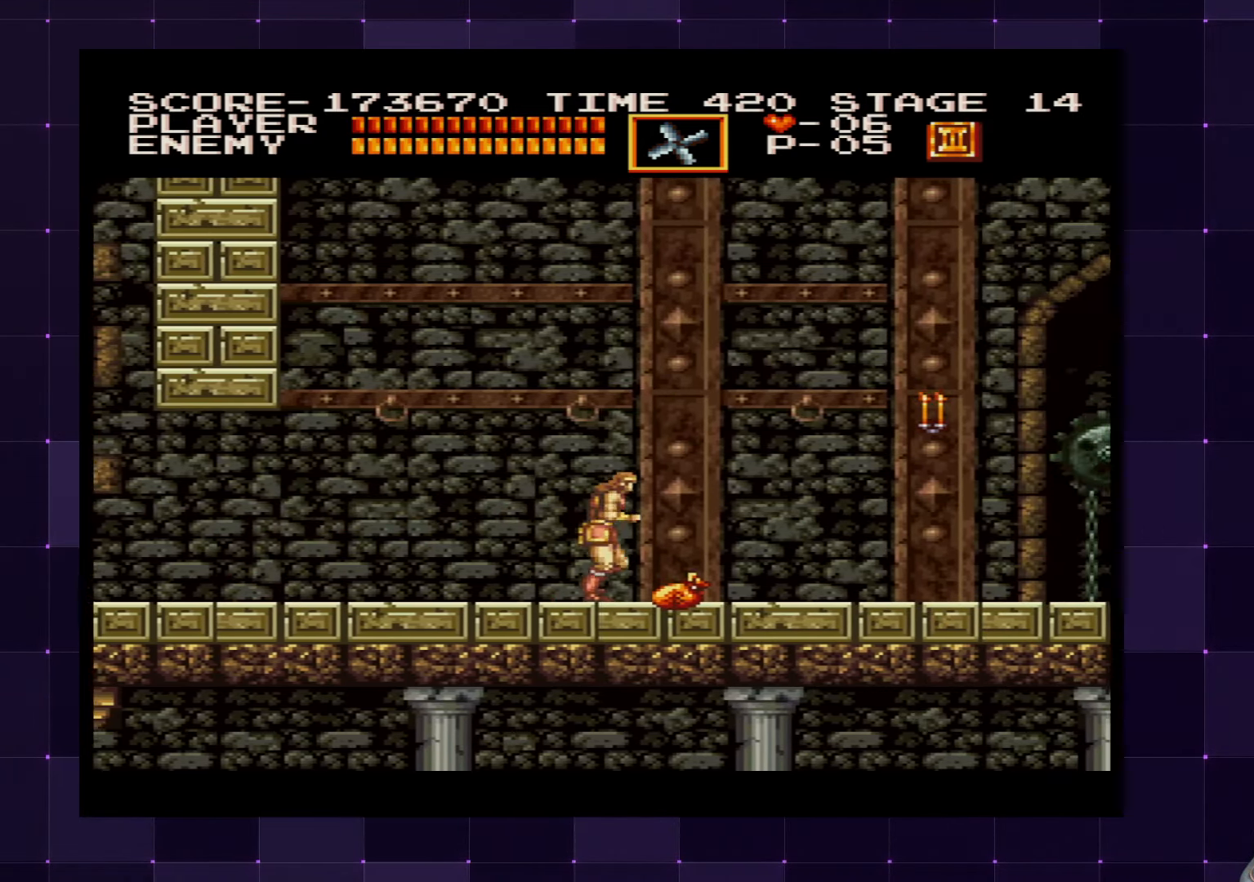
{"buttons": ["DPAD_RIGHT"], "left_stick": "center", "right_stick": "center", "events": [[300, "CROSS", "down"], [434, "CROSS", "up"]]}
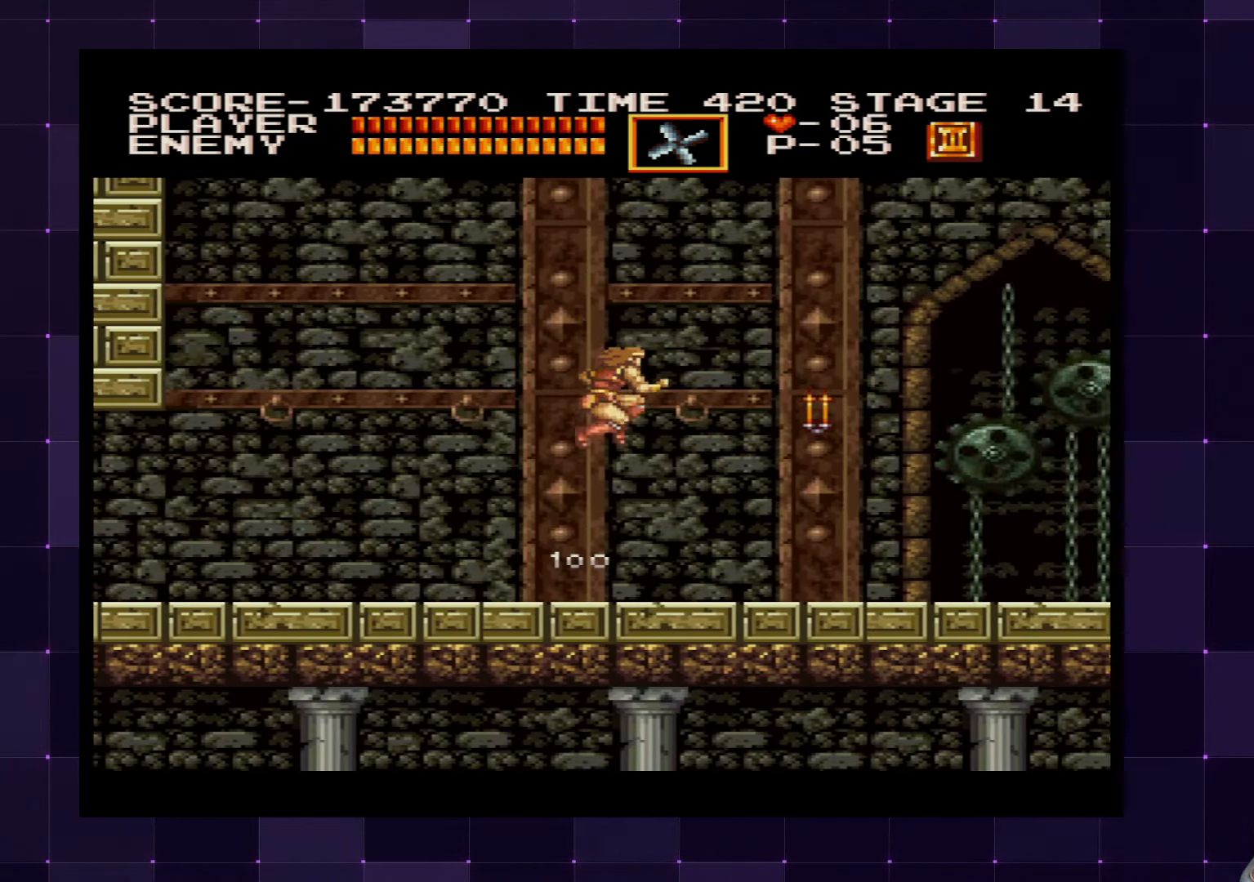
{"buttons": ["DPAD_RIGHT"], "left_stick": "center", "right_stick": "center", "events": [[34, "SQUARE", "down"], [117, "SQUARE", "up"]]}
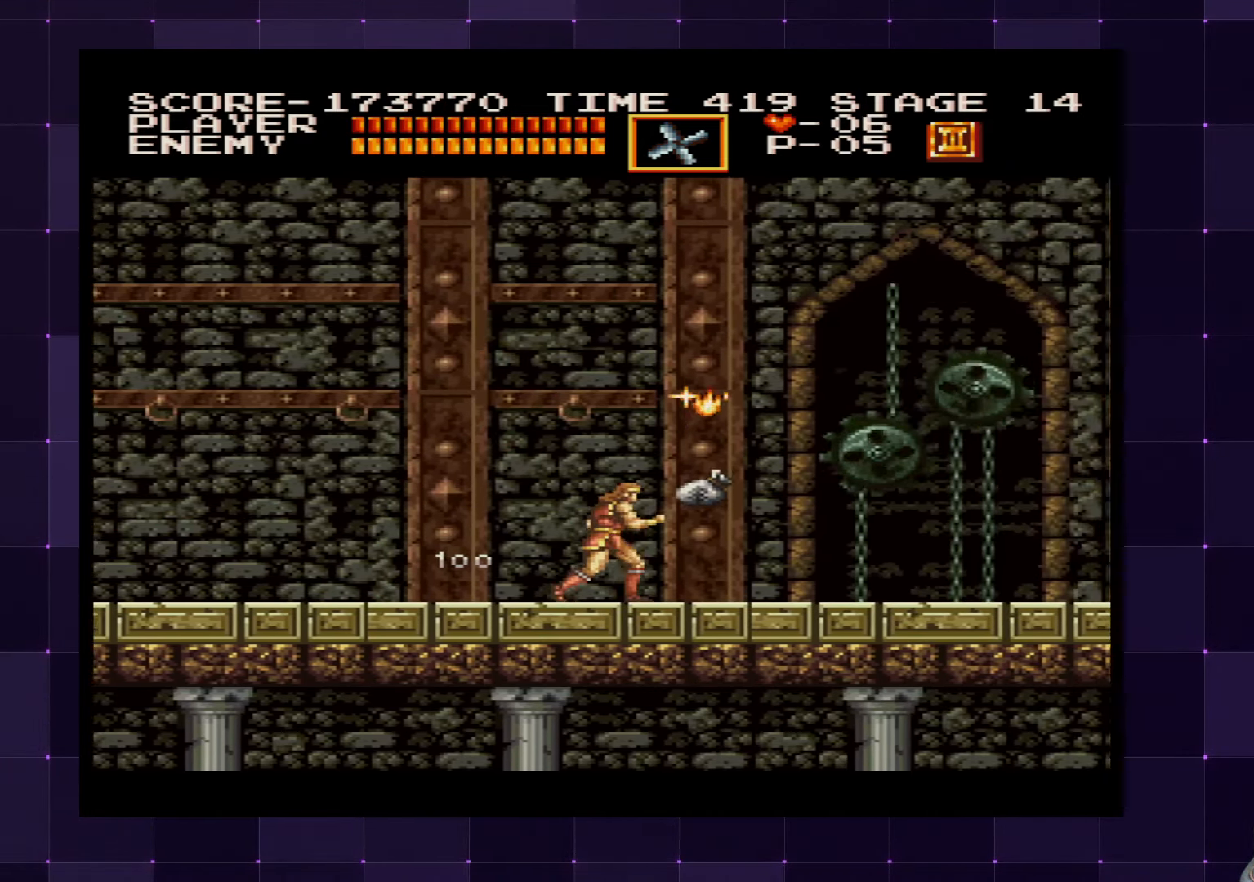
{"buttons": ["DPAD_RIGHT"], "left_stick": "center", "right_stick": "center", "events": []}
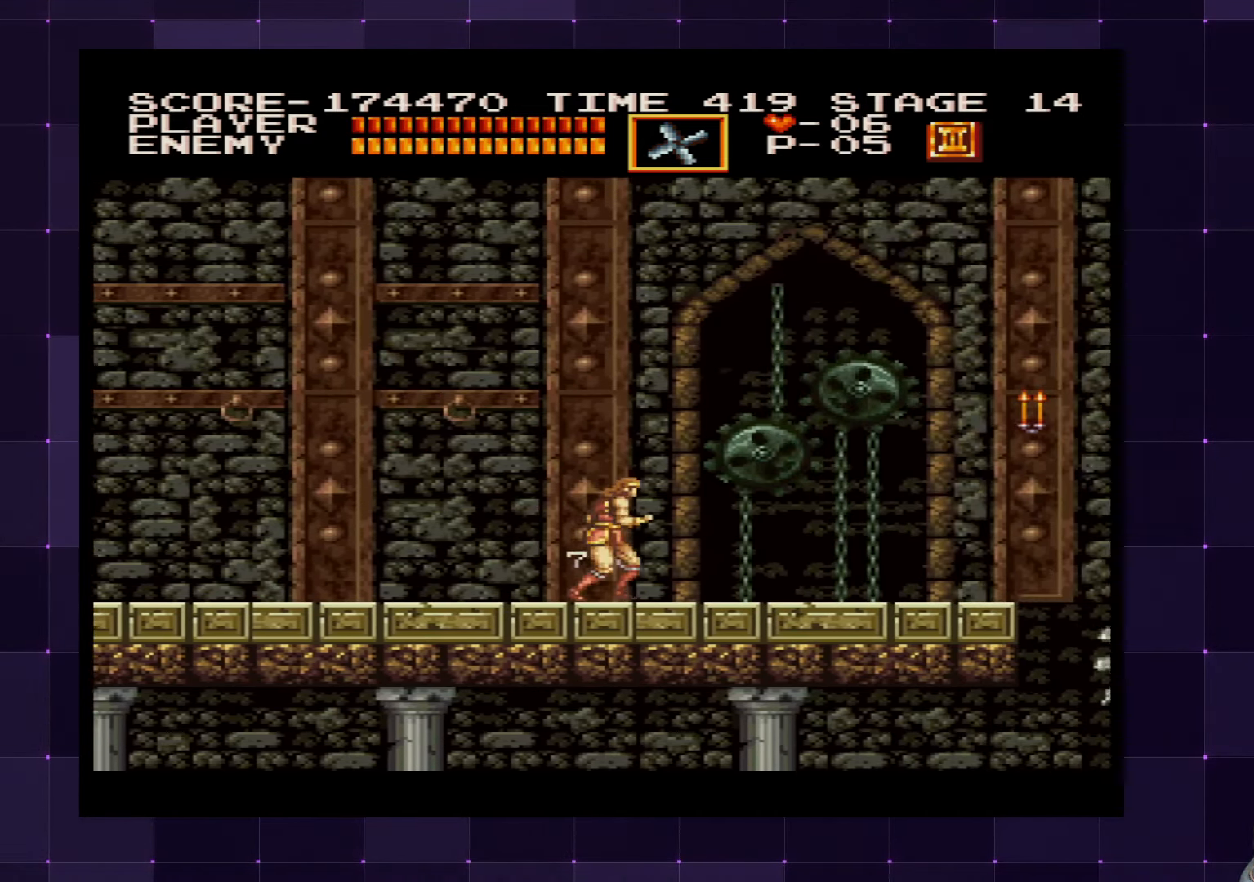
{"buttons": ["DPAD_RIGHT"], "left_stick": "center", "right_stick": "center", "events": []}
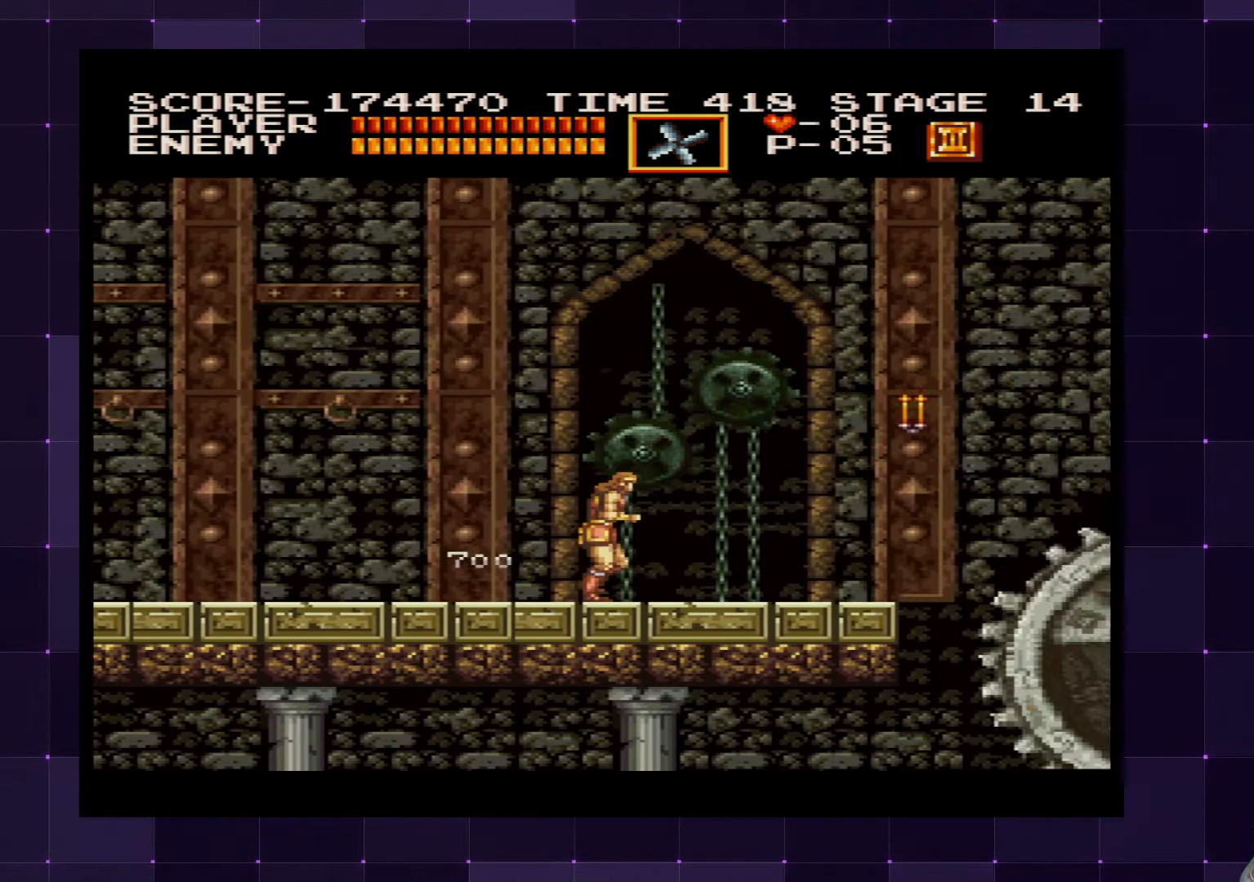
{"buttons": ["DPAD_RIGHT"], "left_stick": "center", "right_stick": "center", "events": []}
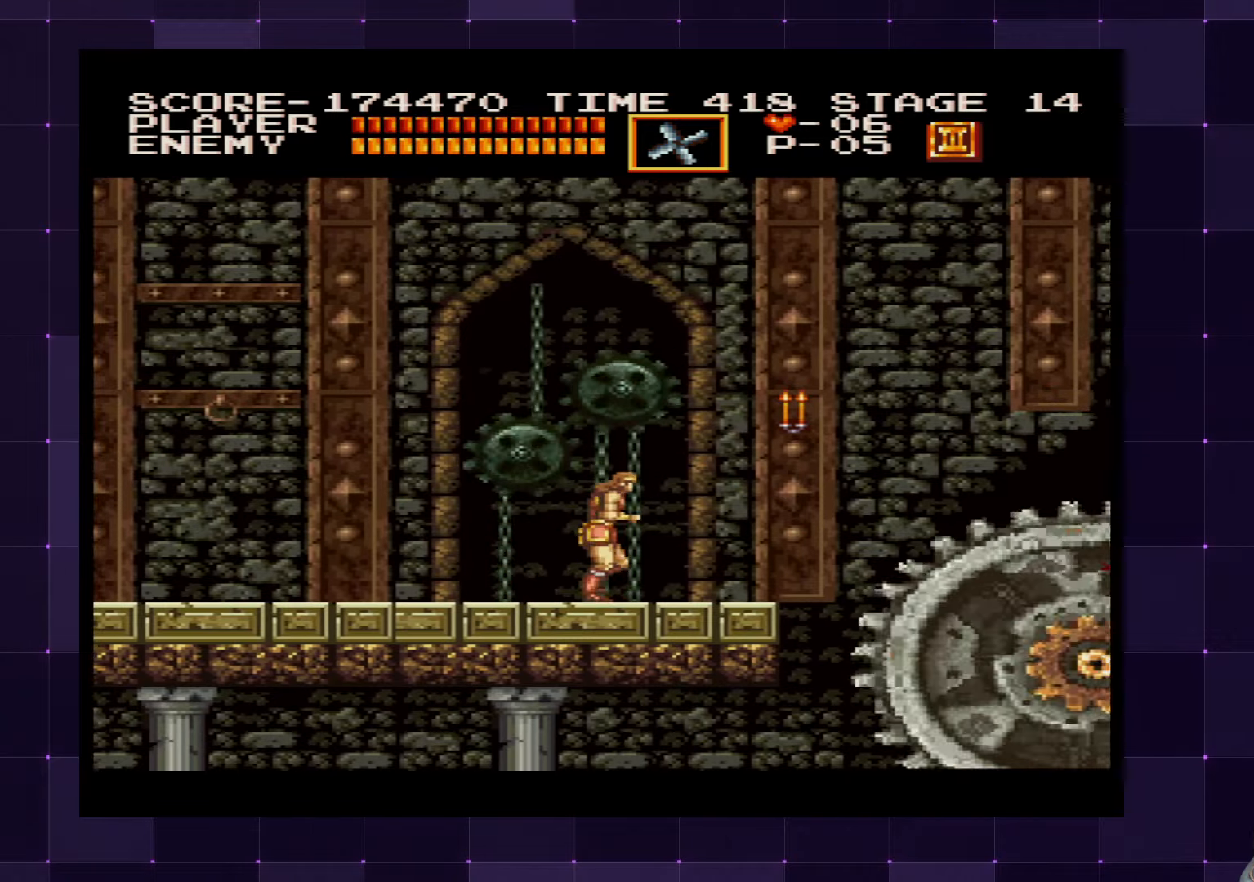
{"buttons": ["DPAD_RIGHT"], "left_stick": "center", "right_stick": "center", "events": []}